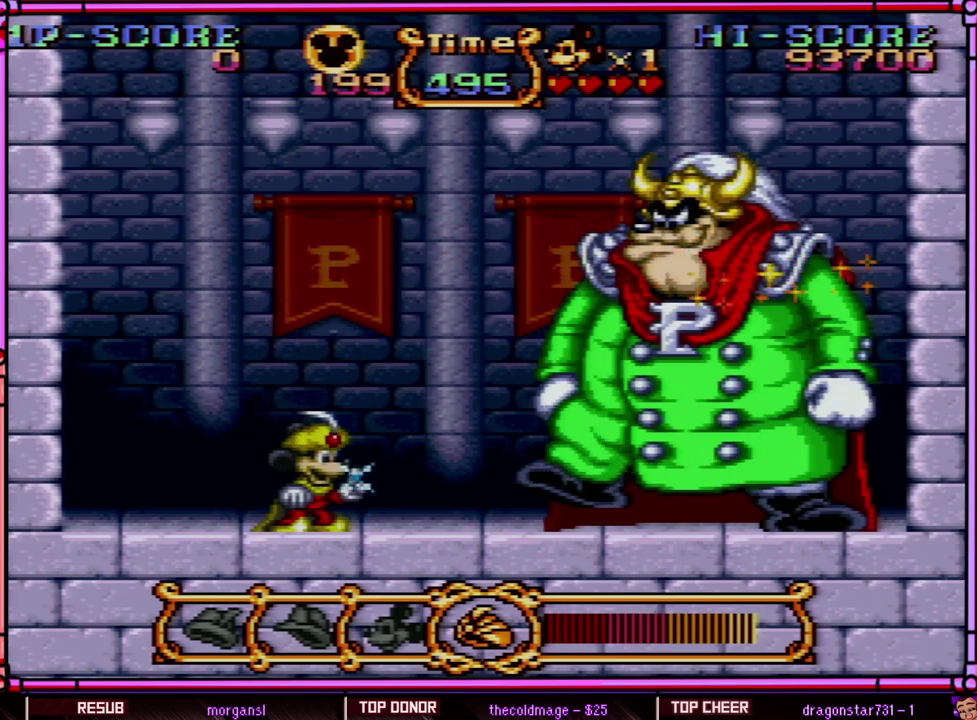
Gameplay with a controller (Nintendo layout); each line is a JSON object with the inputs held at the frame after it. "events" lists button and stick changes between this image and that frame as [ms after this image, input, new state], when the widget could be followed in between. Not read: L3 R3 SELECT.
{"buttons": ["Y"], "events": []}
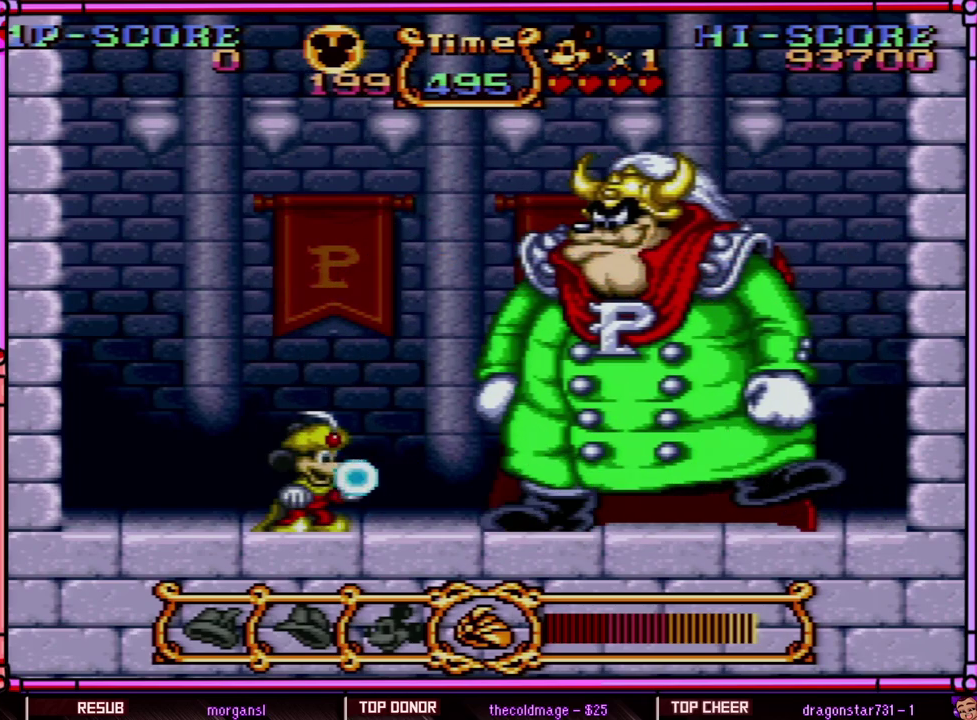
{"buttons": ["B", "Y"], "events": [[317, "B", "down"]]}
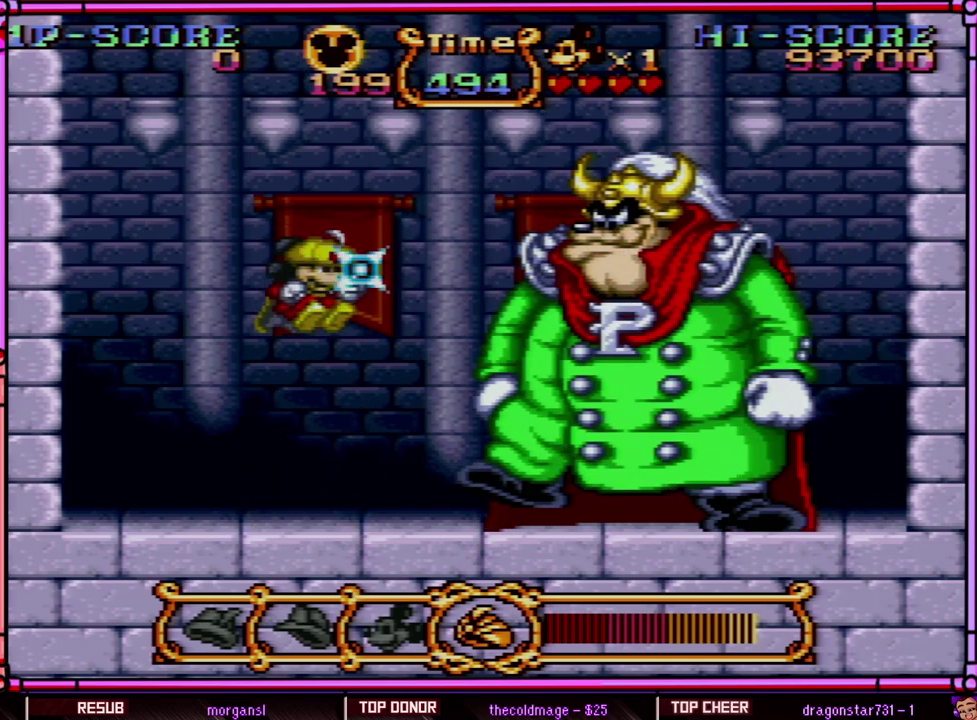
{"buttons": ["Y"], "events": [[267, "B", "up"], [267, "Y", "up"], [317, "Y", "down"]]}
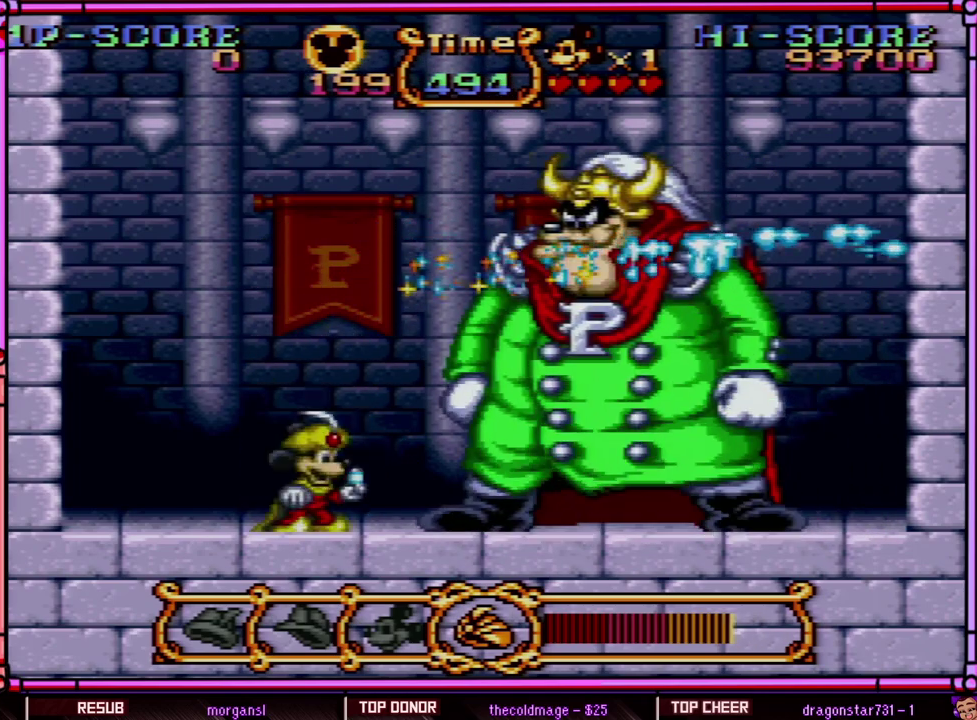
{"buttons": ["Y", "DPAD_LEFT"], "events": [[167, "DPAD_LEFT", "down"]]}
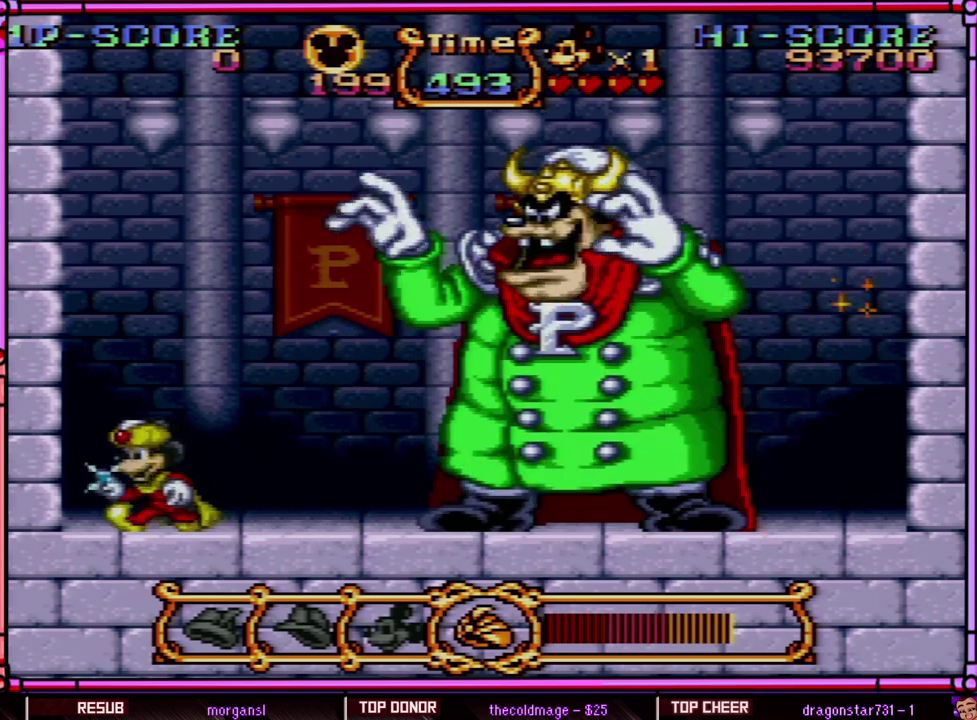
{"buttons": ["Y"], "events": [[17, "DPAD_LEFT", "up"], [167, "DPAD_RIGHT", "down"], [267, "DPAD_RIGHT", "up"]]}
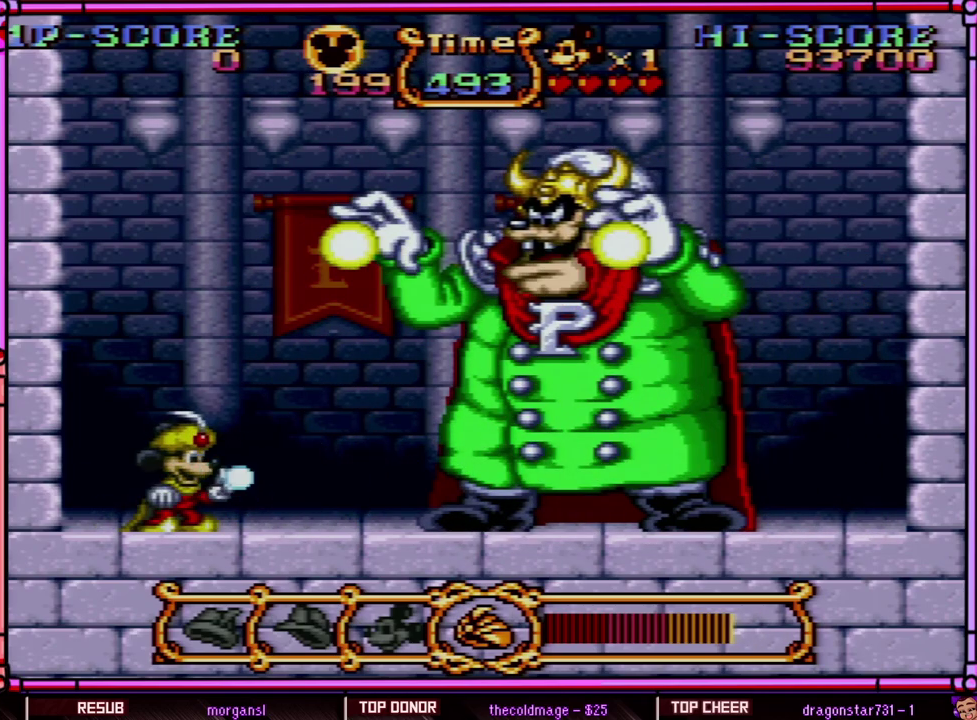
{"buttons": ["Y"], "events": []}
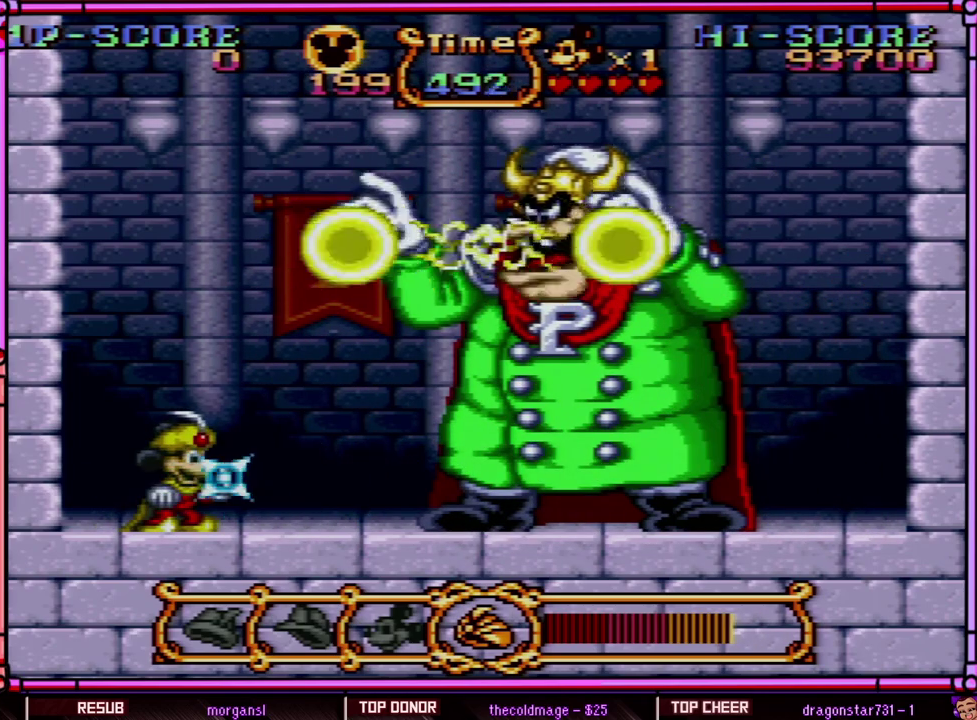
{"buttons": ["Y"], "events": []}
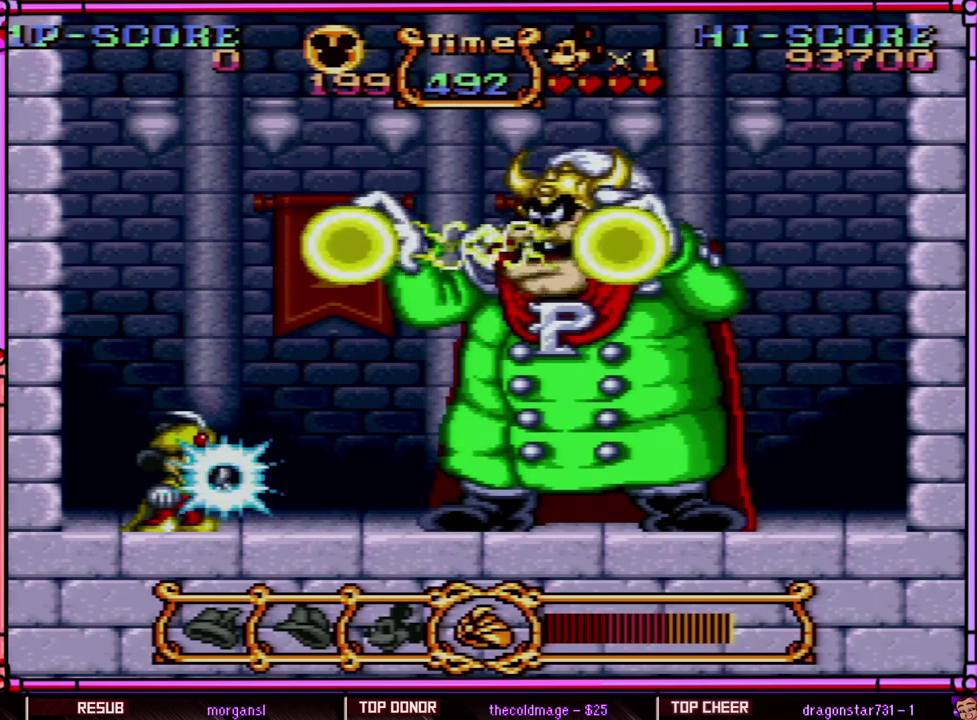
{"buttons": ["Y"], "events": []}
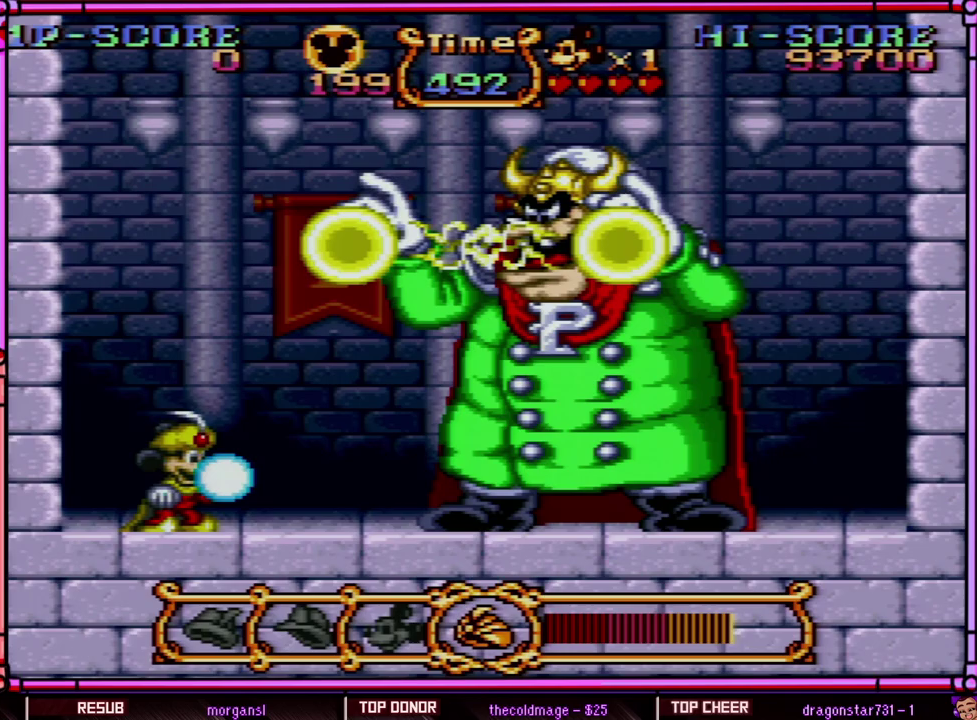
{"buttons": ["Y"], "events": []}
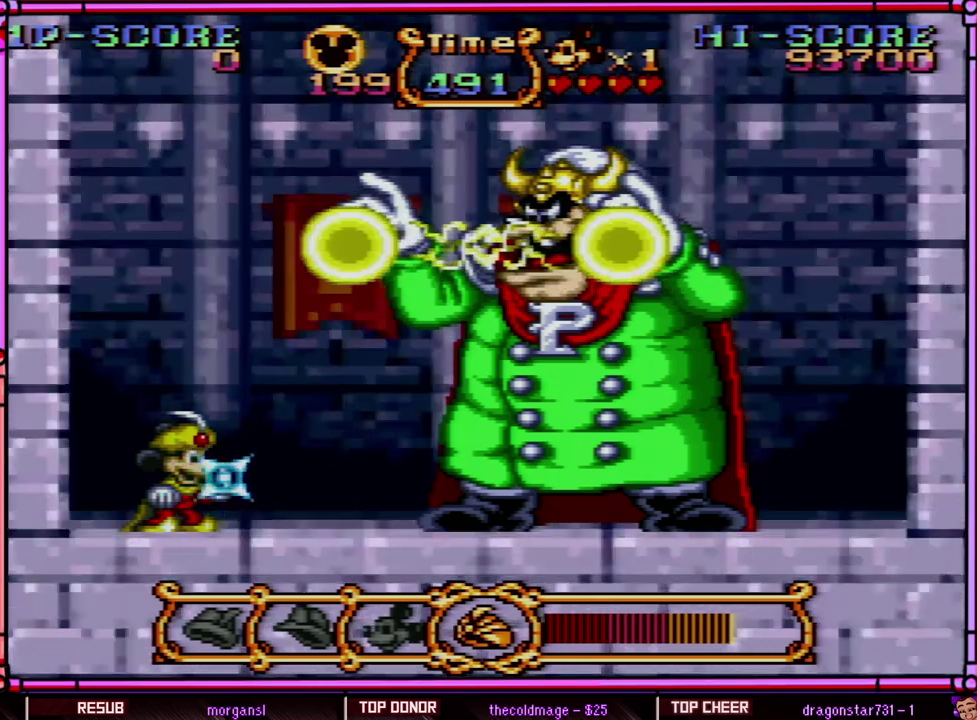
{"buttons": ["B", "Y"], "events": [[483, "B", "down"]]}
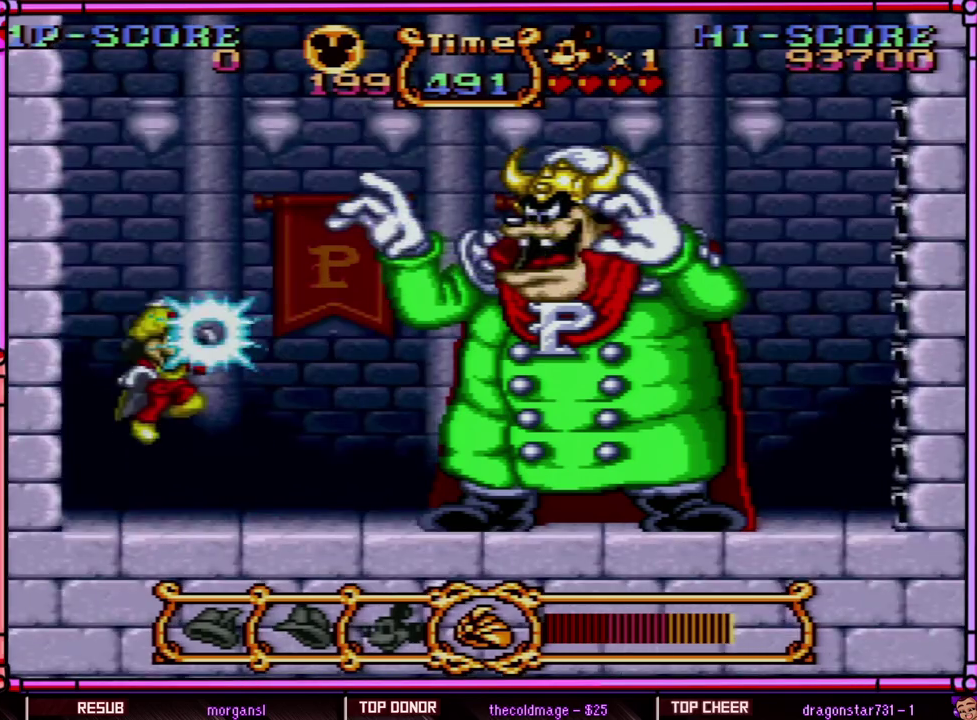
{"buttons": ["Y"], "events": [[383, "B", "up"], [383, "Y", "up"], [500, "Y", "down"]]}
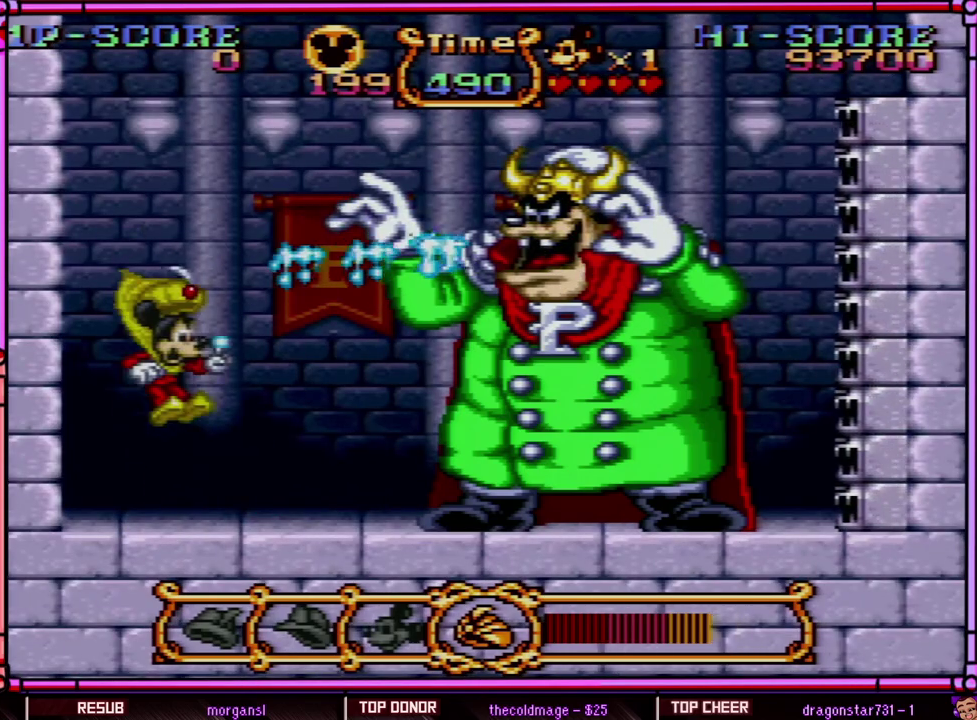
{"buttons": ["Y"], "events": []}